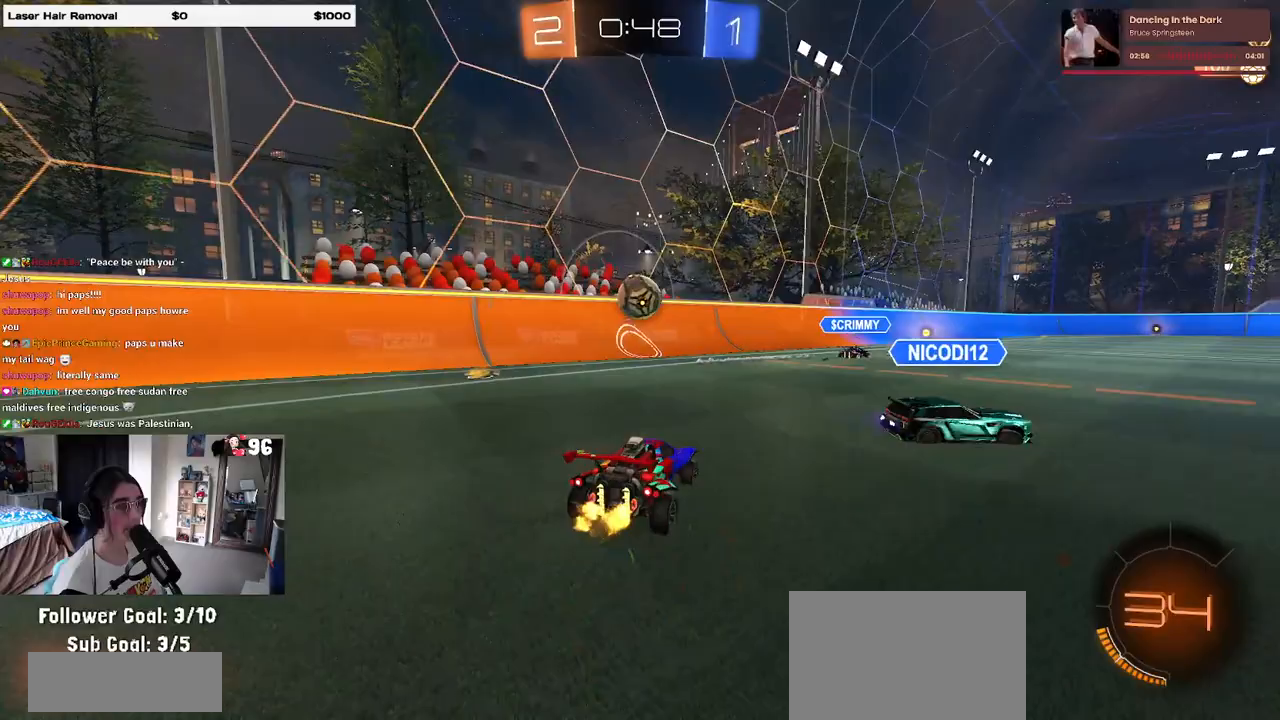
Gameplay with a controller (PlayStation layout); each line is a JSON object with the inputs held at the frame after it. "events" lists button and stick changes between this image and that frame as [ms after this image, input, new state], when the widget could be followed in between.
{"buttons": ["R2"], "left_stick": "right", "right_stick": "center", "events": [[267, "left_stick", "right"], [333, "R1", "down"], [500, "R1", "up"]]}
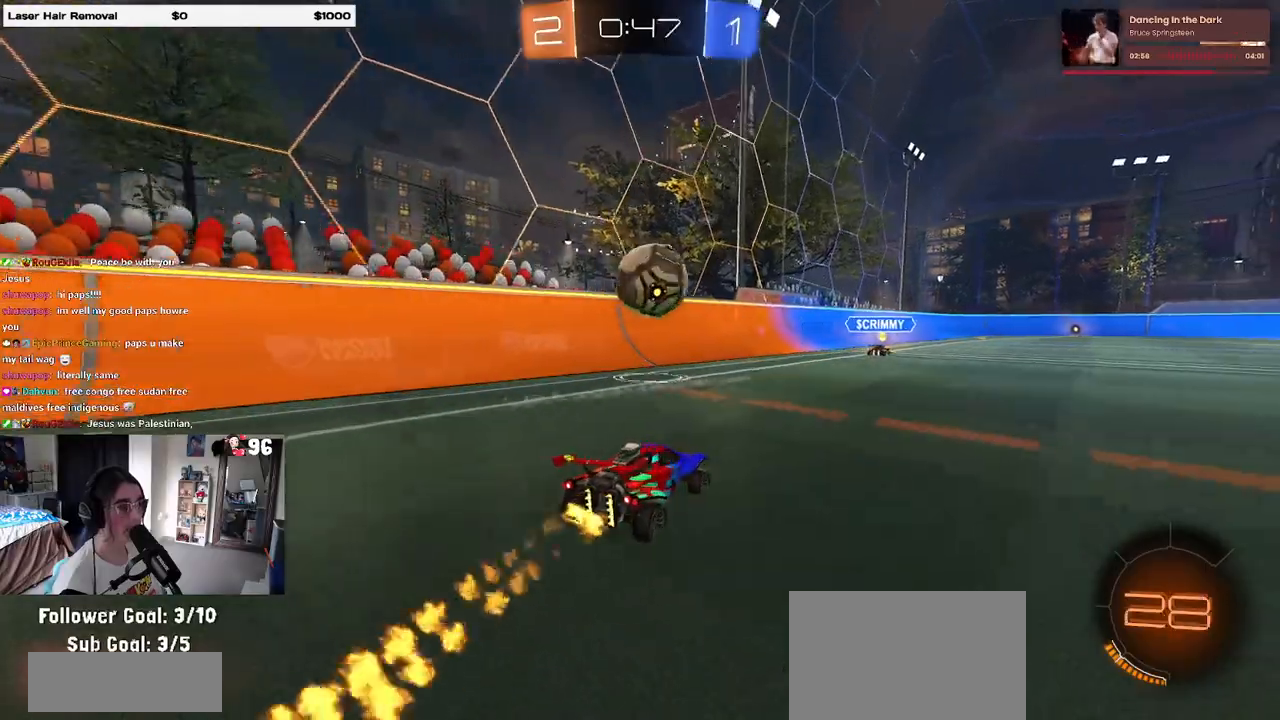
{"buttons": ["R2"], "left_stick": "left", "right_stick": "center", "events": [[133, "left_stick", "center"], [267, "TRIANGLE", "down"], [267, "left_stick", "left"], [367, "TRIANGLE", "up"]]}
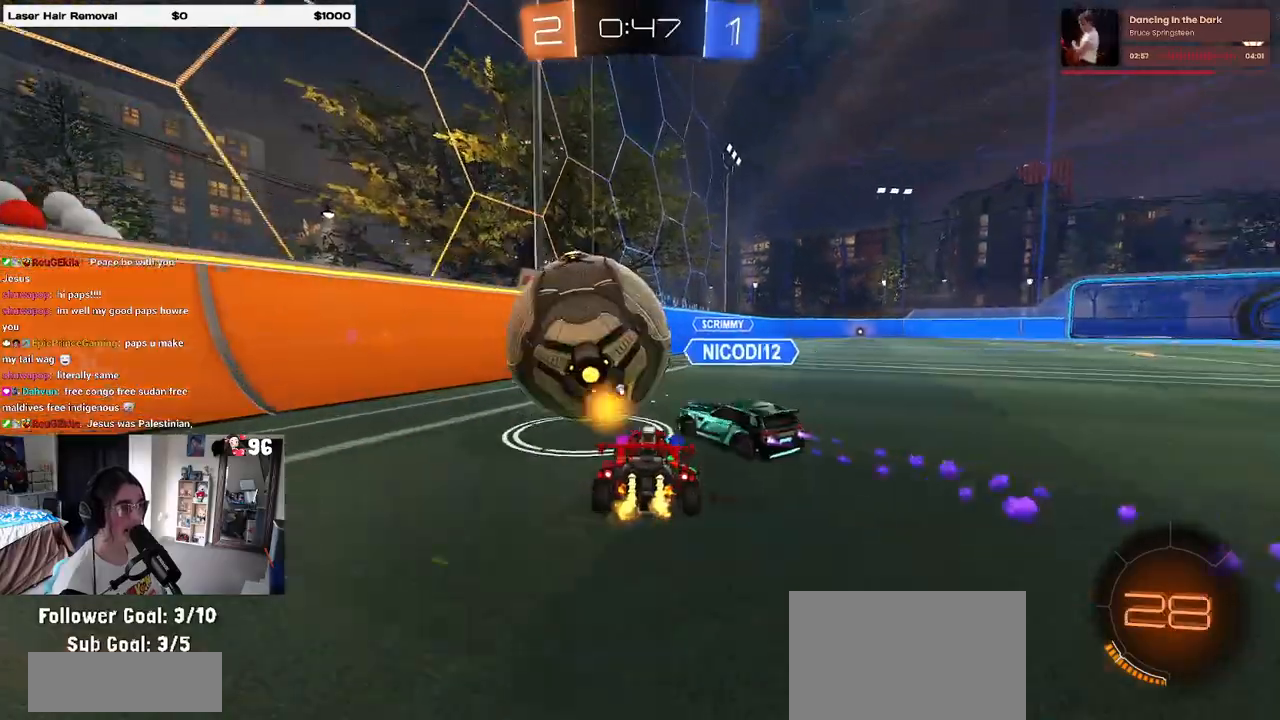
{"buttons": ["R2"], "left_stick": "right", "right_stick": "center", "events": [[250, "left_stick", "right"]]}
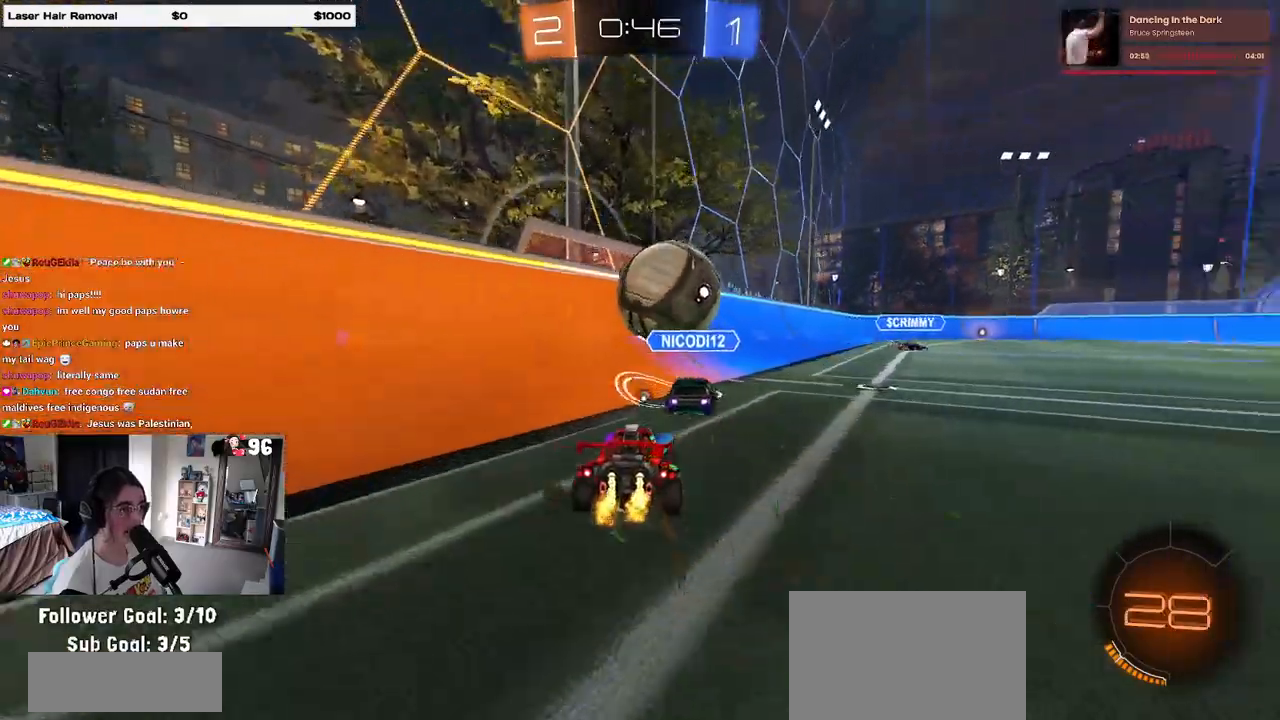
{"buttons": ["R2"], "left_stick": "center", "right_stick": "center", "events": [[200, "left_stick", "center"]]}
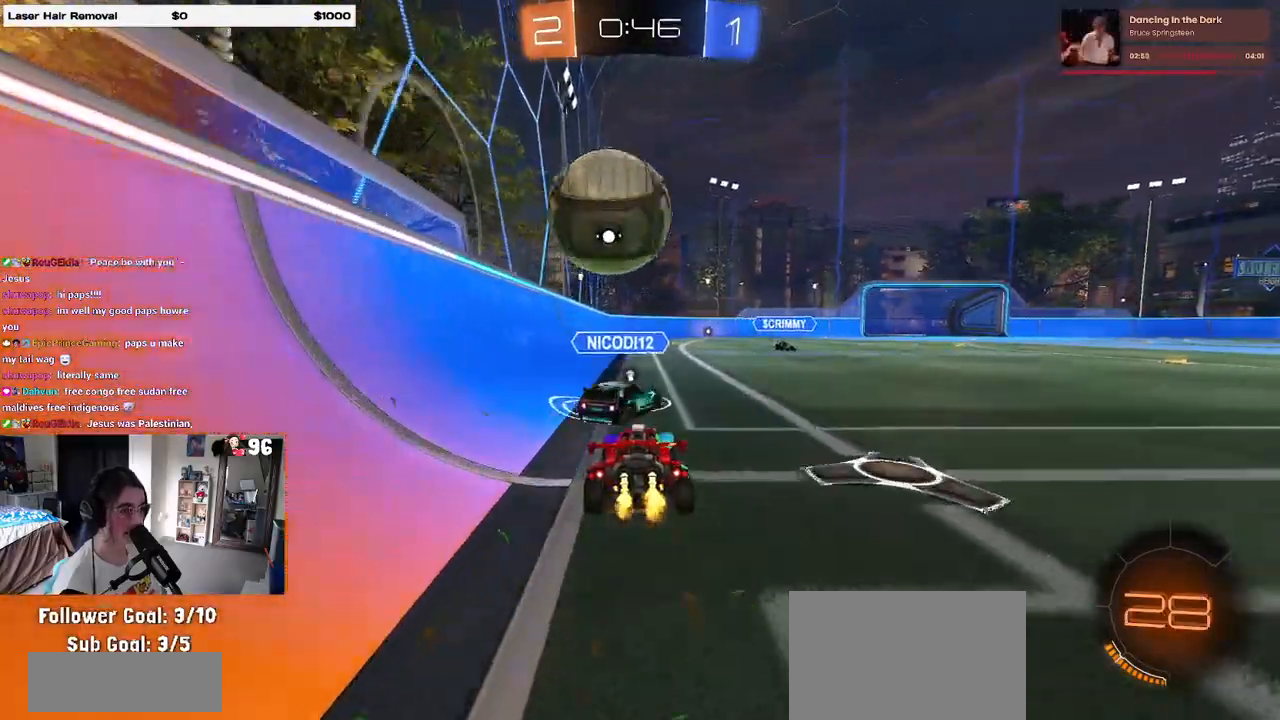
{"buttons": ["R2"], "left_stick": "center", "right_stick": "center", "events": [[117, "left_stick", "right"], [250, "left_stick", "center"]]}
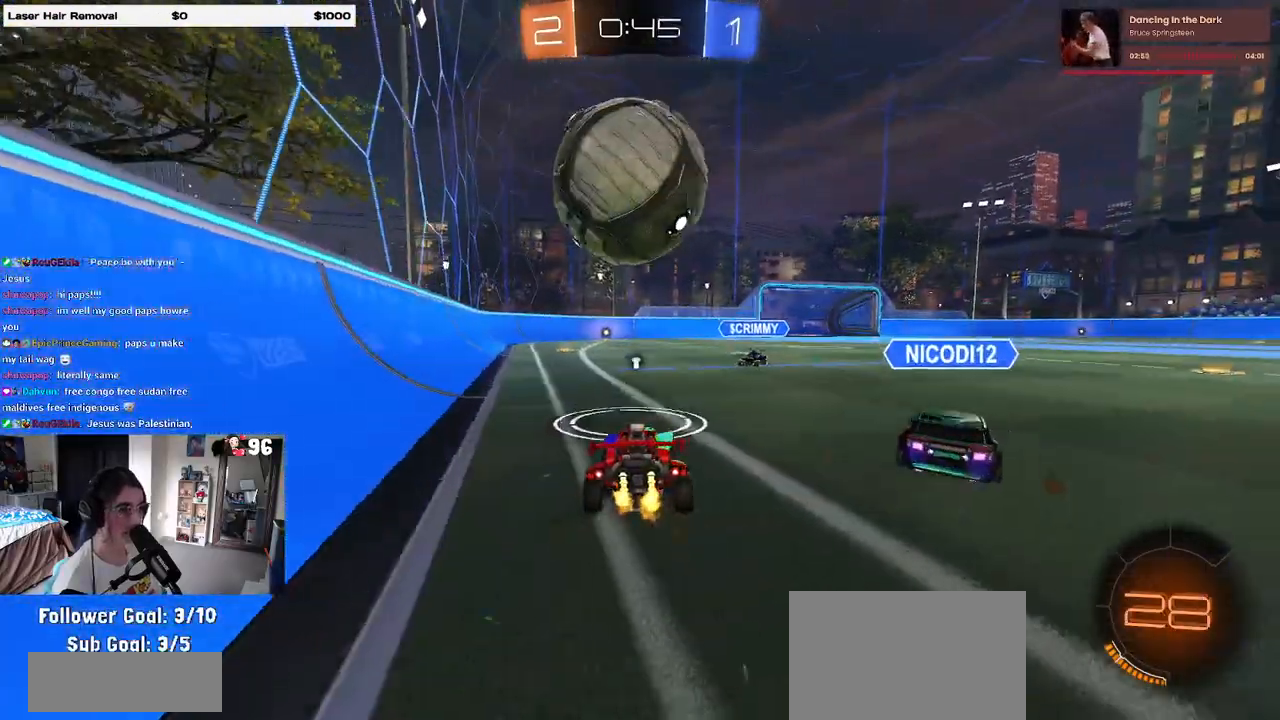
{"buttons": ["L2"], "left_stick": "left", "right_stick": "center", "events": [[167, "left_stick", "down-right"], [217, "R2", "up"], [250, "L2", "down"], [317, "left_stick", "down"], [367, "CROSS", "down"], [450, "CROSS", "up"], [500, "left_stick", "left"]]}
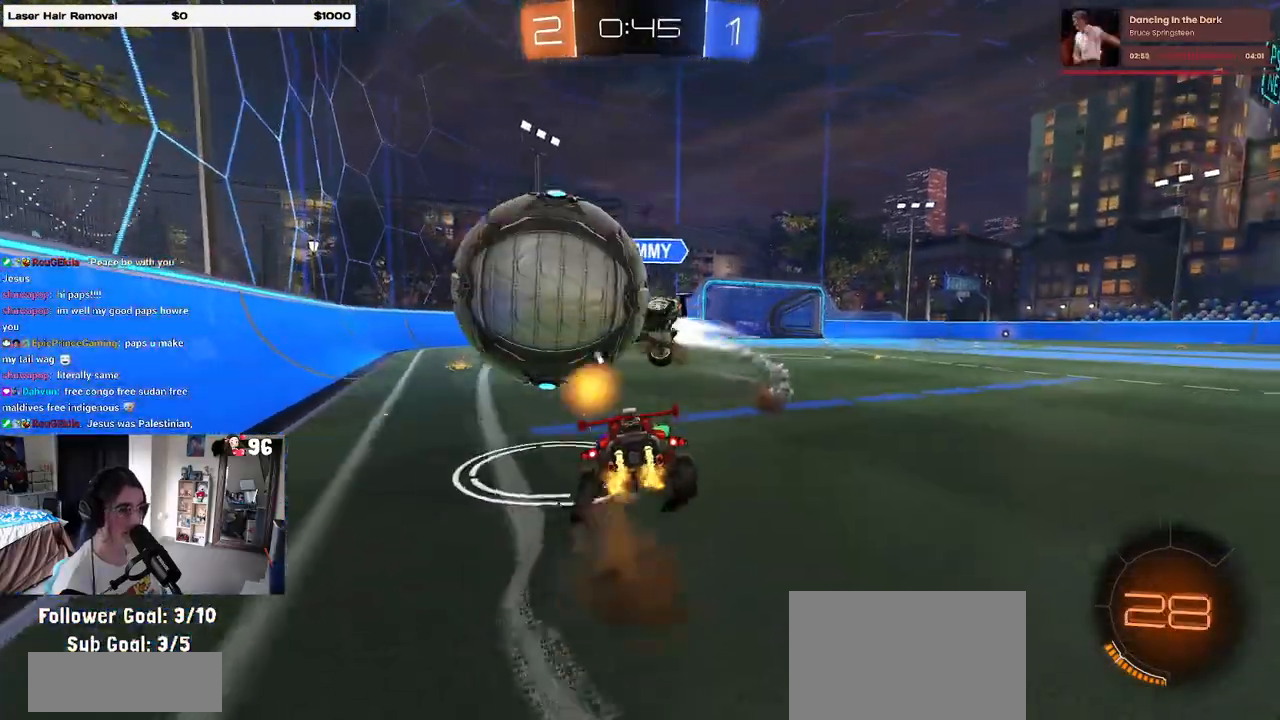
{"buttons": ["TRIANGLE", "R2"], "left_stick": "down-right", "right_stick": "center", "events": [[33, "L2", "up"], [33, "left_stick", "center"], [167, "left_stick", "right"], [183, "R2", "down"], [350, "left_stick", "down-right"], [400, "TRIANGLE", "down"]]}
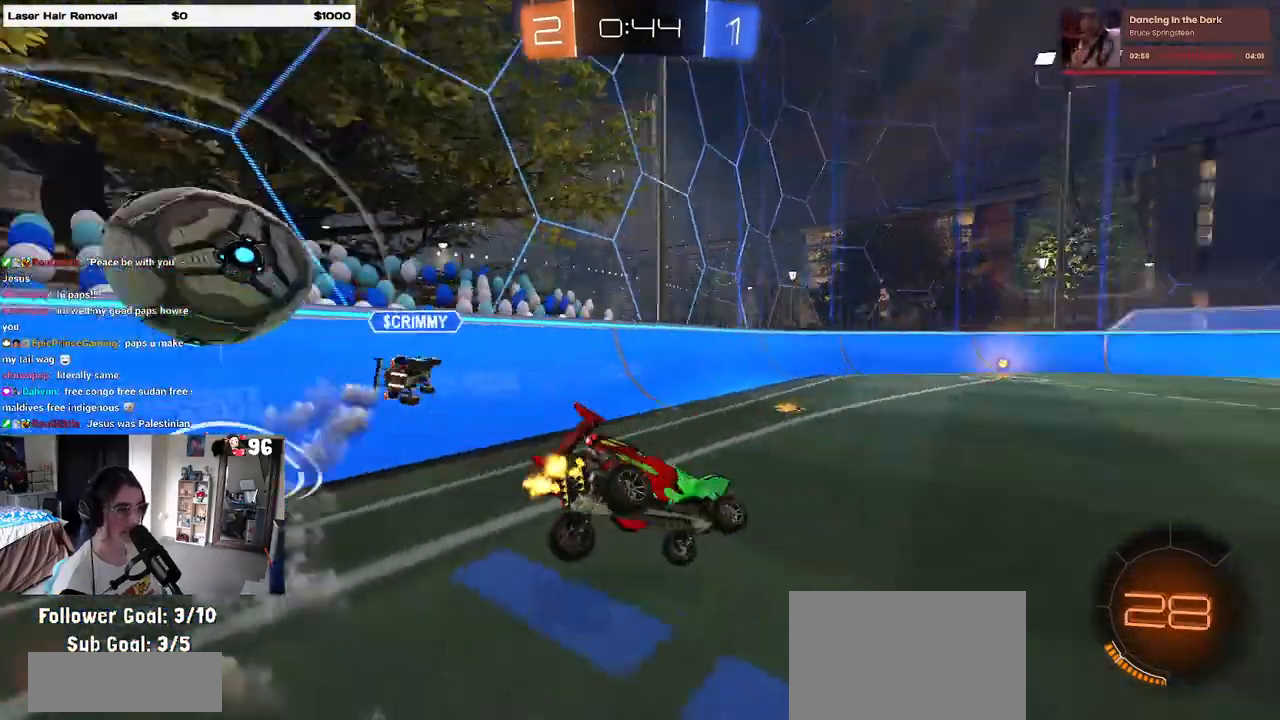
{"buttons": ["R2"], "left_stick": "up-right", "right_stick": "center", "events": [[17, "TRIANGLE", "up"], [150, "left_stick", "up-right"]]}
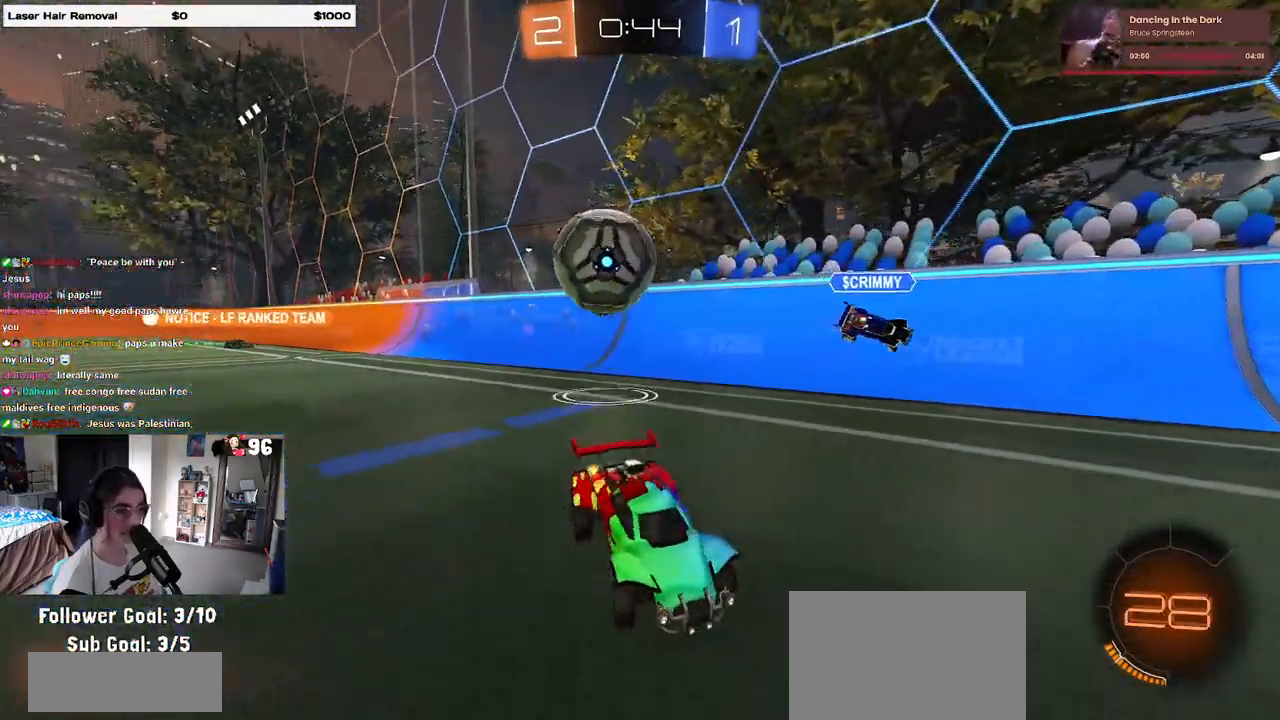
{"buttons": ["R1", "R2"], "left_stick": "up-right", "right_stick": "center", "events": [[350, "R1", "down"]]}
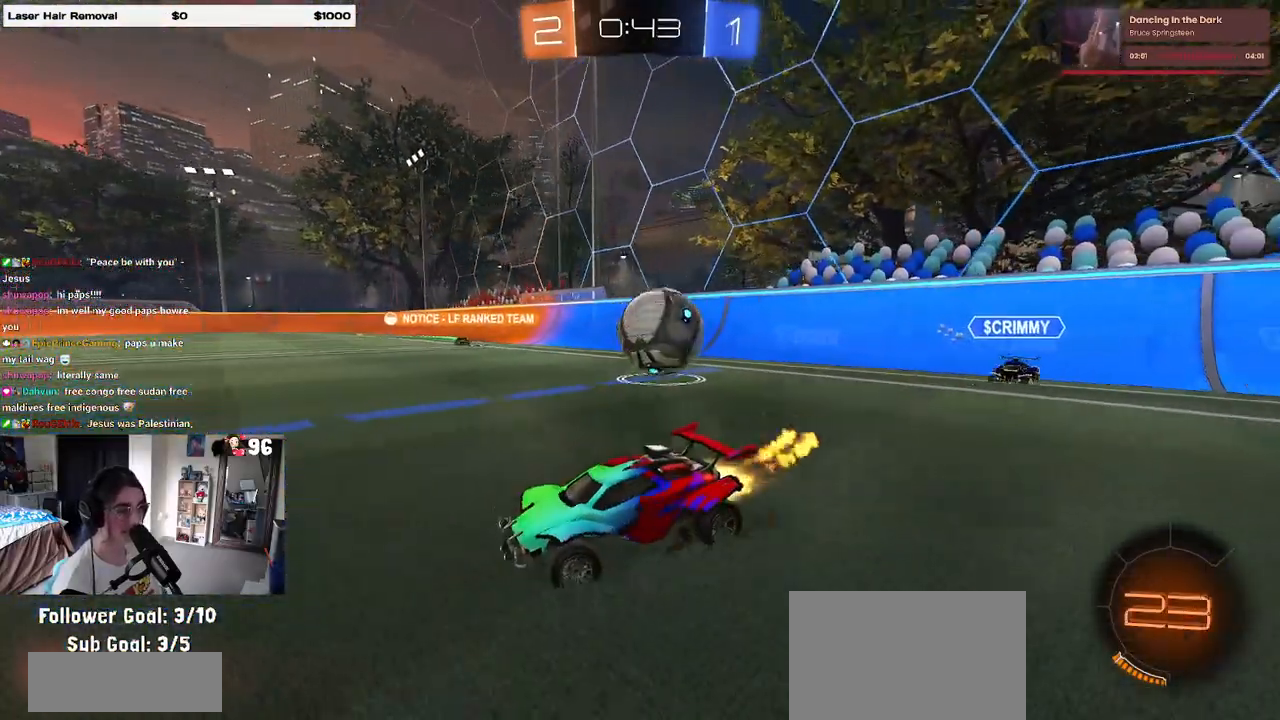
{"buttons": ["SQUARE", "R1", "R2"], "left_stick": "down", "right_stick": "center", "events": [[233, "CROSS", "down"], [317, "CROSS", "up"], [333, "left_stick", "up-left"], [383, "CROSS", "down"], [433, "SQUARE", "down"], [433, "left_stick", "down-left"], [467, "CROSS", "up"], [500, "left_stick", "down"]]}
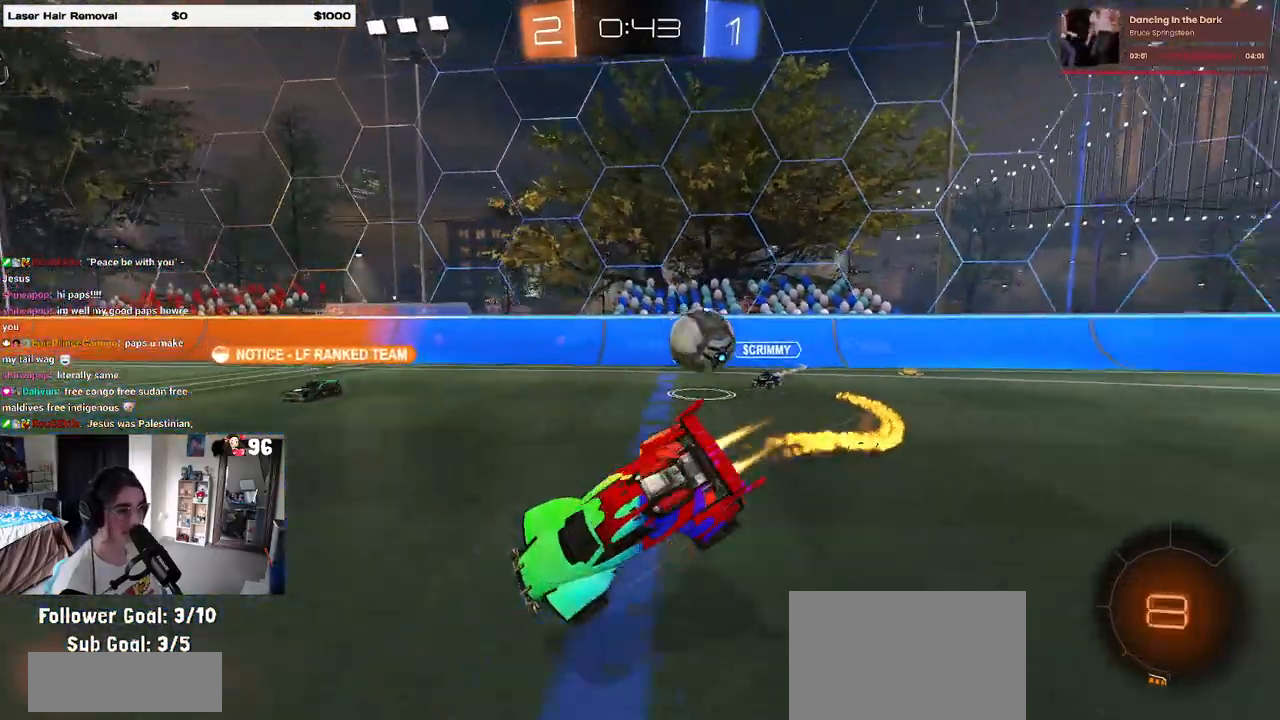
{"buttons": ["SQUARE", "R2"], "left_stick": "down-left", "right_stick": "center", "events": [[117, "left_stick", "down-left"], [183, "R1", "up"]]}
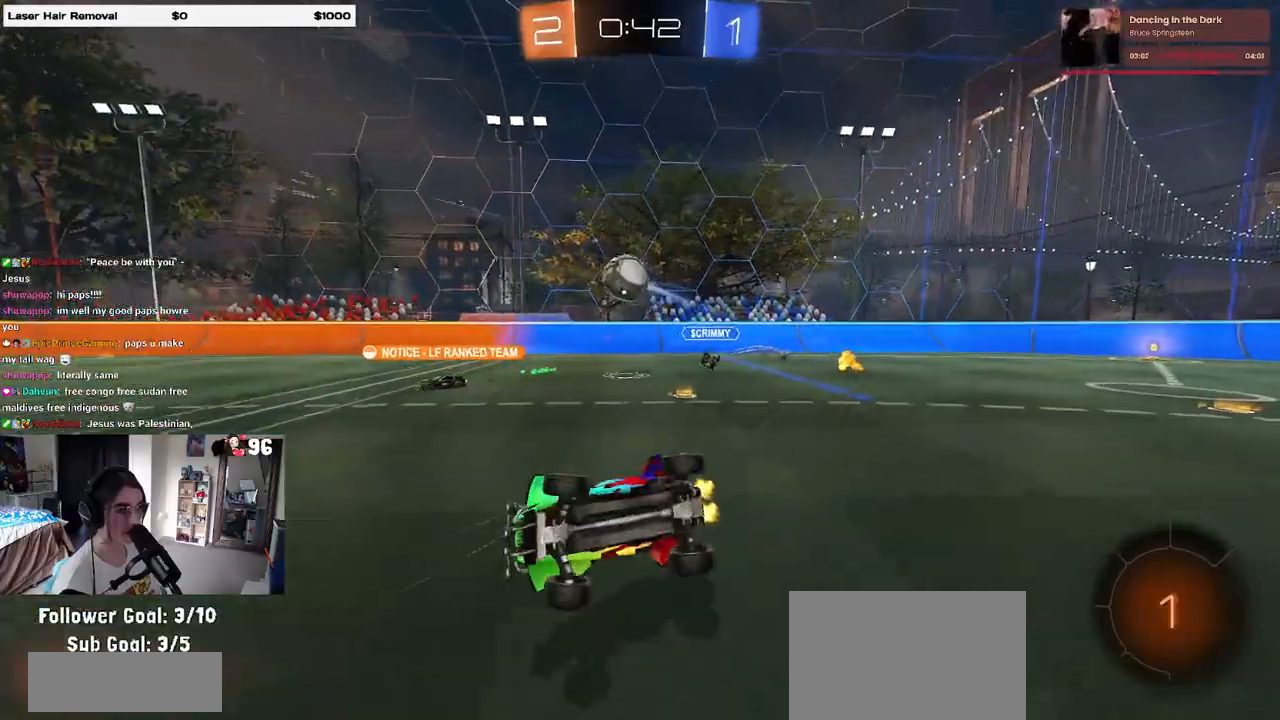
{"buttons": ["R1", "R2"], "left_stick": "center", "right_stick": "center", "events": [[167, "SQUARE", "up"], [217, "left_stick", "center"], [367, "TRIANGLE", "down"], [400, "R1", "down"], [483, "TRIANGLE", "up"]]}
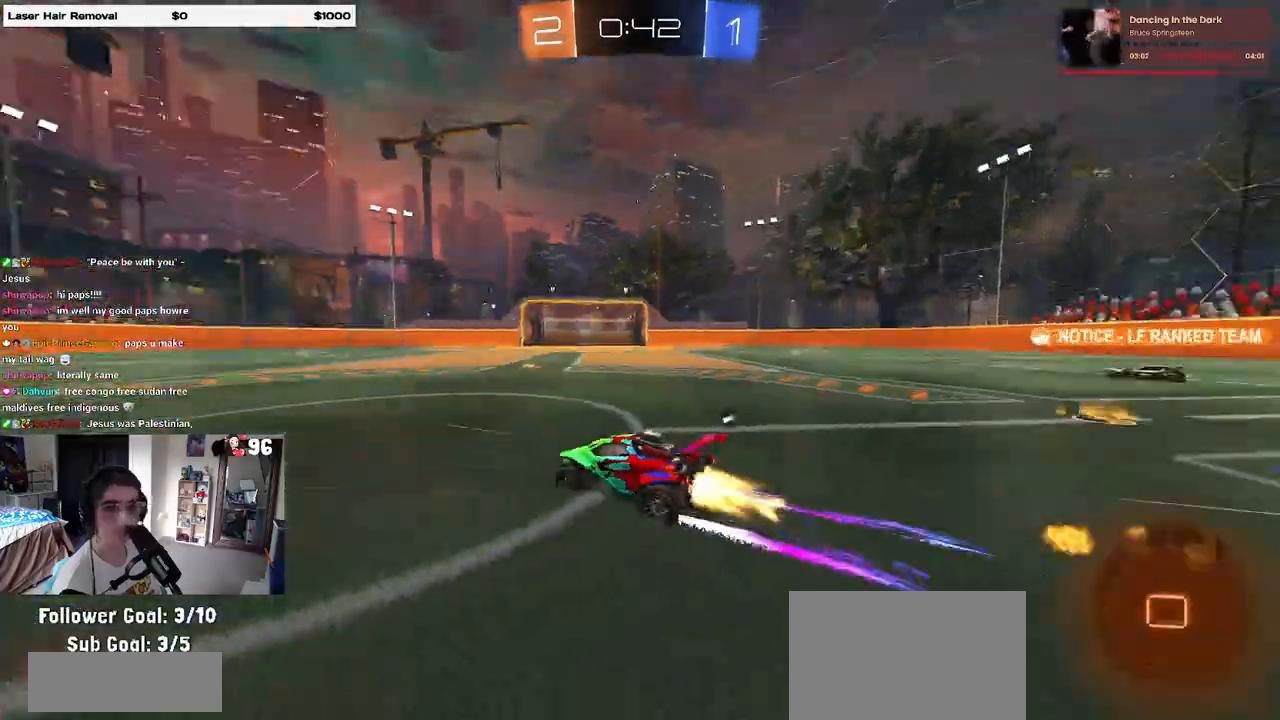
{"buttons": ["R2"], "left_stick": "center", "right_stick": "center", "events": [[117, "R1", "up"], [317, "TRIANGLE", "down"], [433, "TRIANGLE", "up"]]}
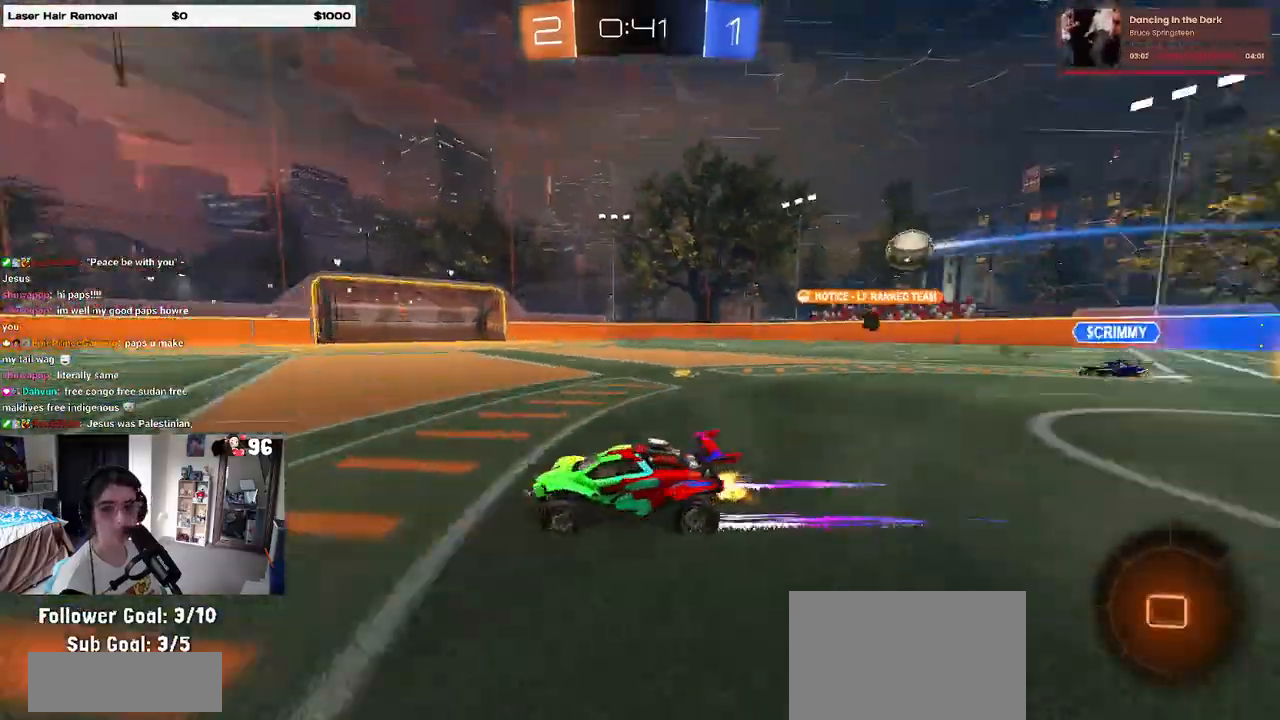
{"buttons": ["R2"], "left_stick": "center", "right_stick": "center", "events": []}
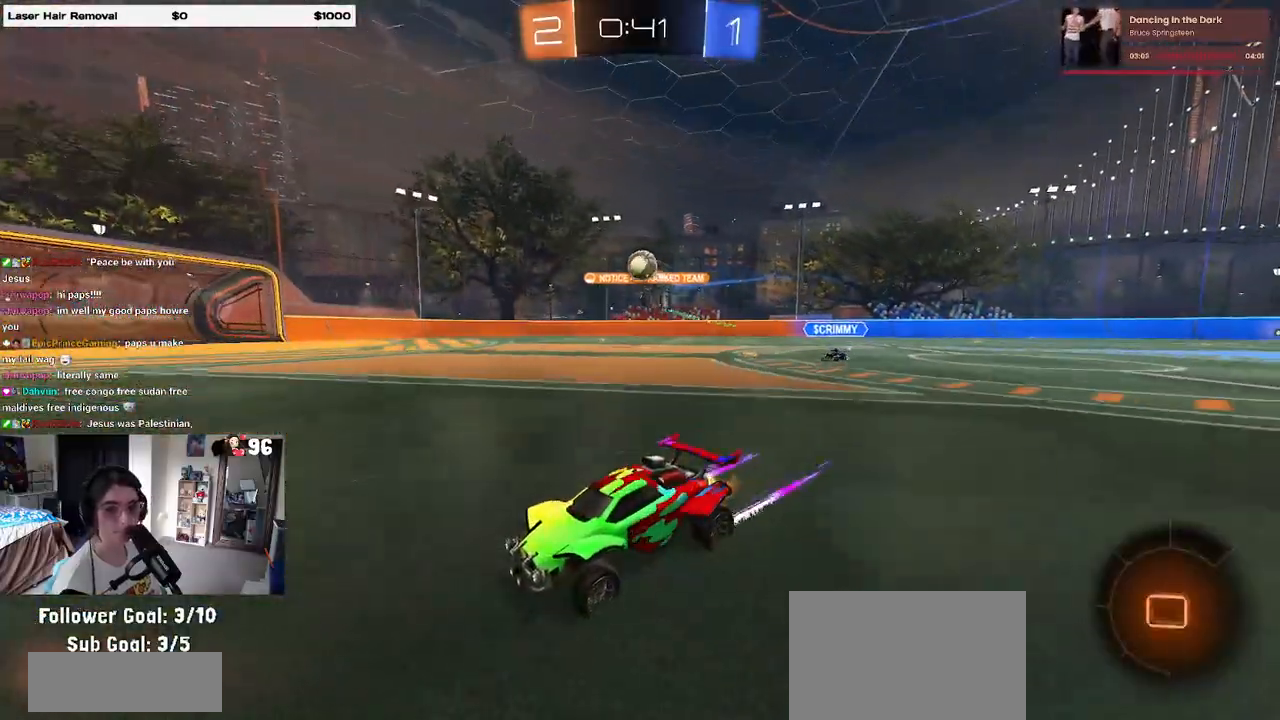
{"buttons": ["TRIANGLE", "R2"], "left_stick": "right", "right_stick": "center", "events": [[400, "TRIANGLE", "down"], [467, "left_stick", "right"]]}
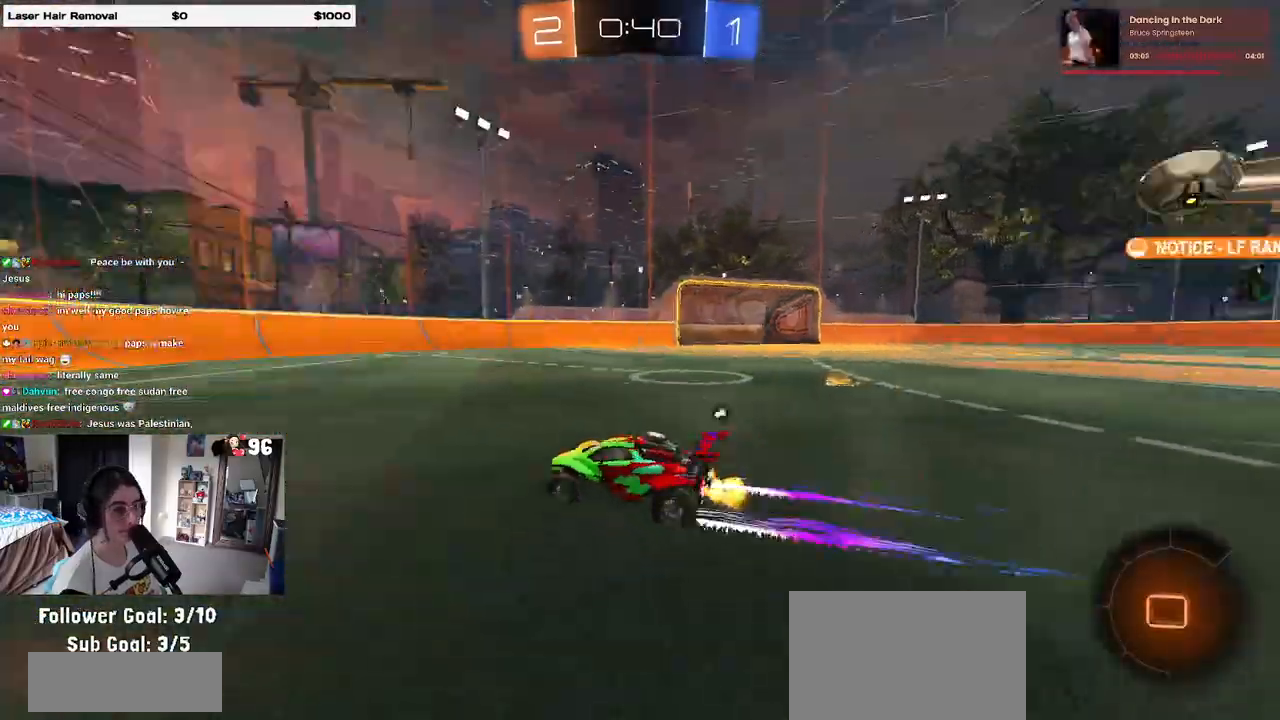
{"buttons": ["R2"], "left_stick": "right", "right_stick": "center", "events": [[17, "TRIANGLE", "up"], [333, "TRIANGLE", "down"], [433, "TRIANGLE", "up"]]}
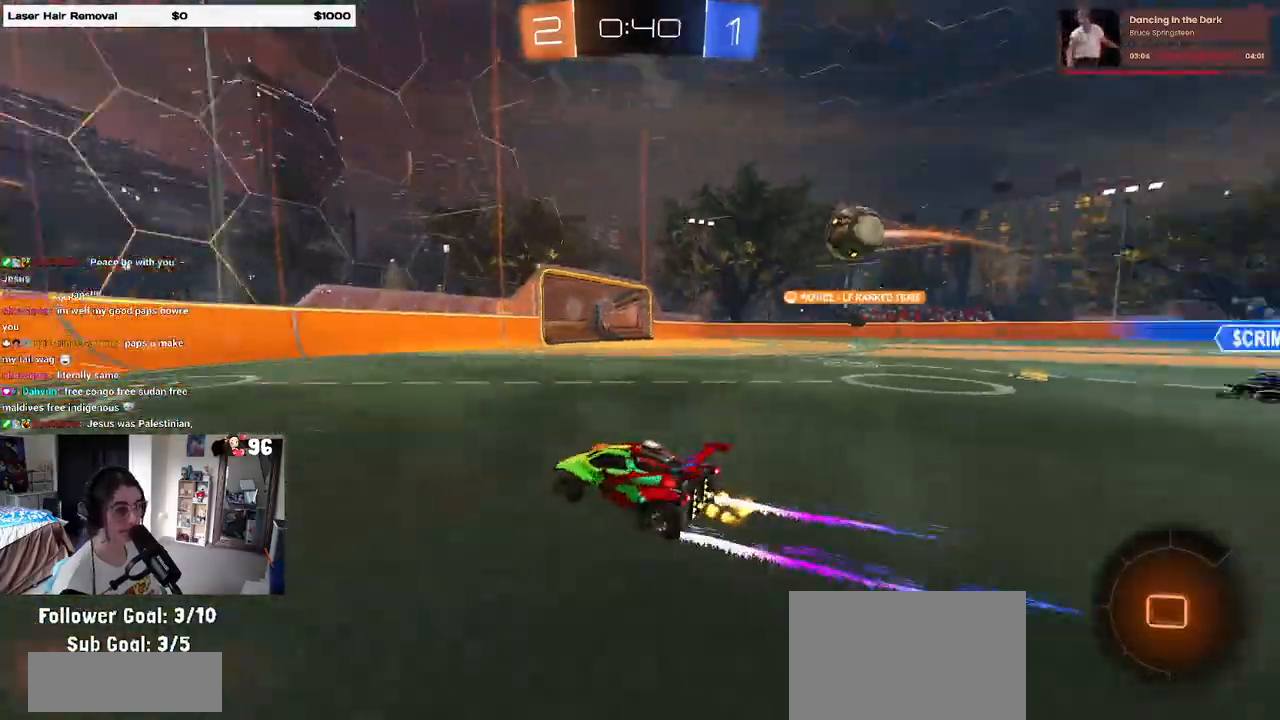
{"buttons": ["R2"], "left_stick": "left", "right_stick": "center", "events": [[50, "left_stick", "center"], [217, "left_stick", "left"]]}
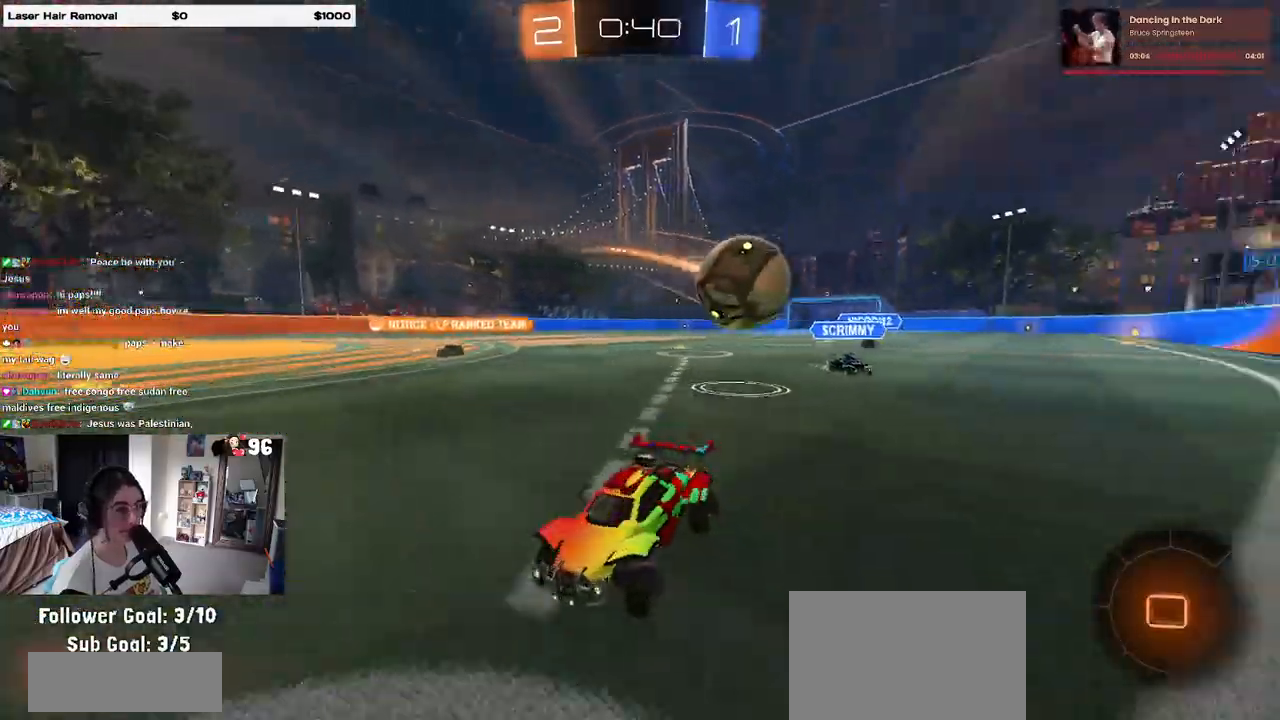
{"buttons": ["R2"], "left_stick": "right", "right_stick": "center", "events": [[33, "L2", "down"], [33, "R2", "up"], [33, "left_stick", "center"], [100, "left_stick", "right"], [200, "R2", "down"], [233, "left_stick", "center"], [250, "L2", "up"], [300, "left_stick", "left"], [417, "left_stick", "center"], [483, "left_stick", "right"]]}
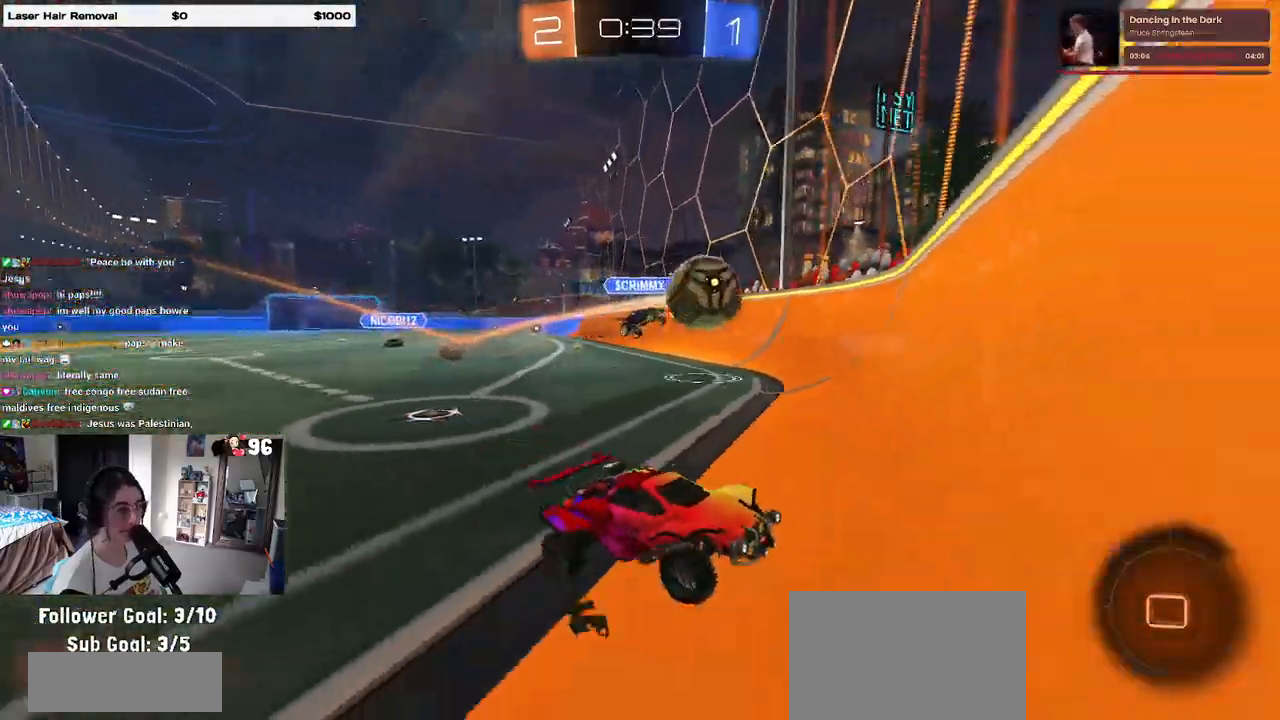
{"buttons": ["R2"], "left_stick": "right", "right_stick": "center", "events": [[117, "left_stick", "center"], [283, "left_stick", "right"]]}
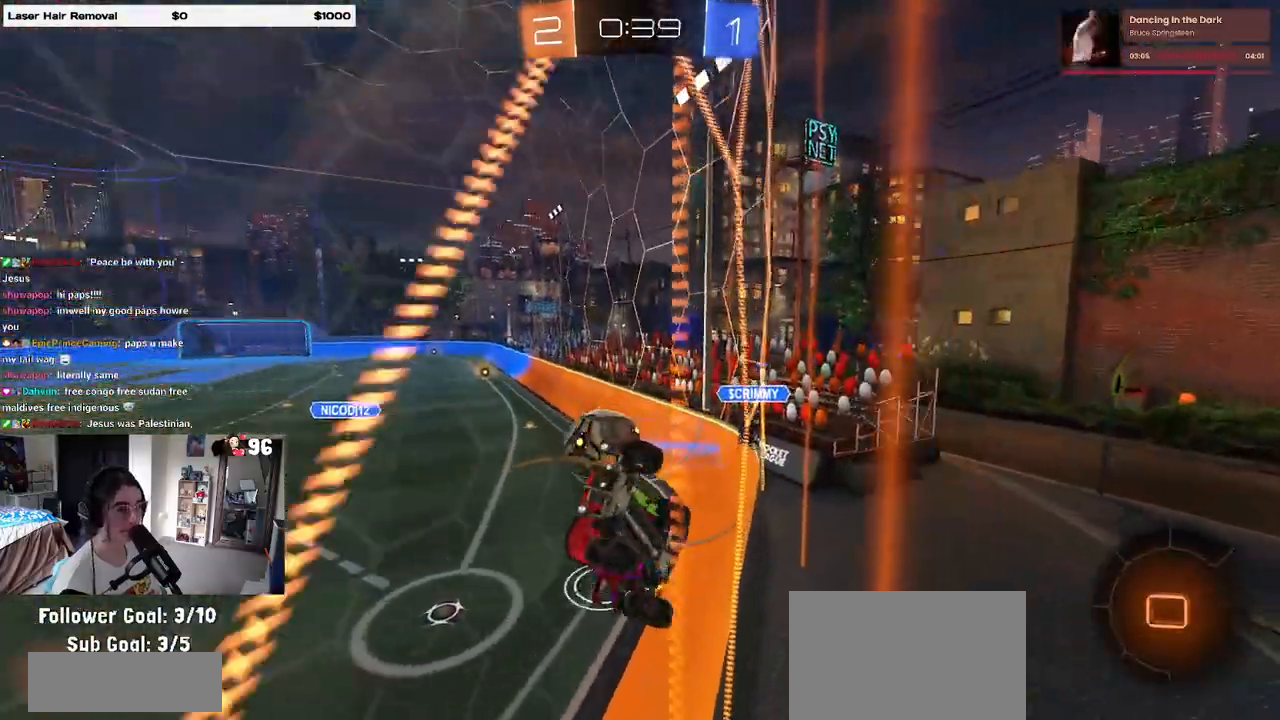
{"buttons": ["R2"], "left_stick": "center", "right_stick": "center", "events": [[150, "SQUARE", "down"], [217, "SQUARE", "up"], [383, "left_stick", "center"]]}
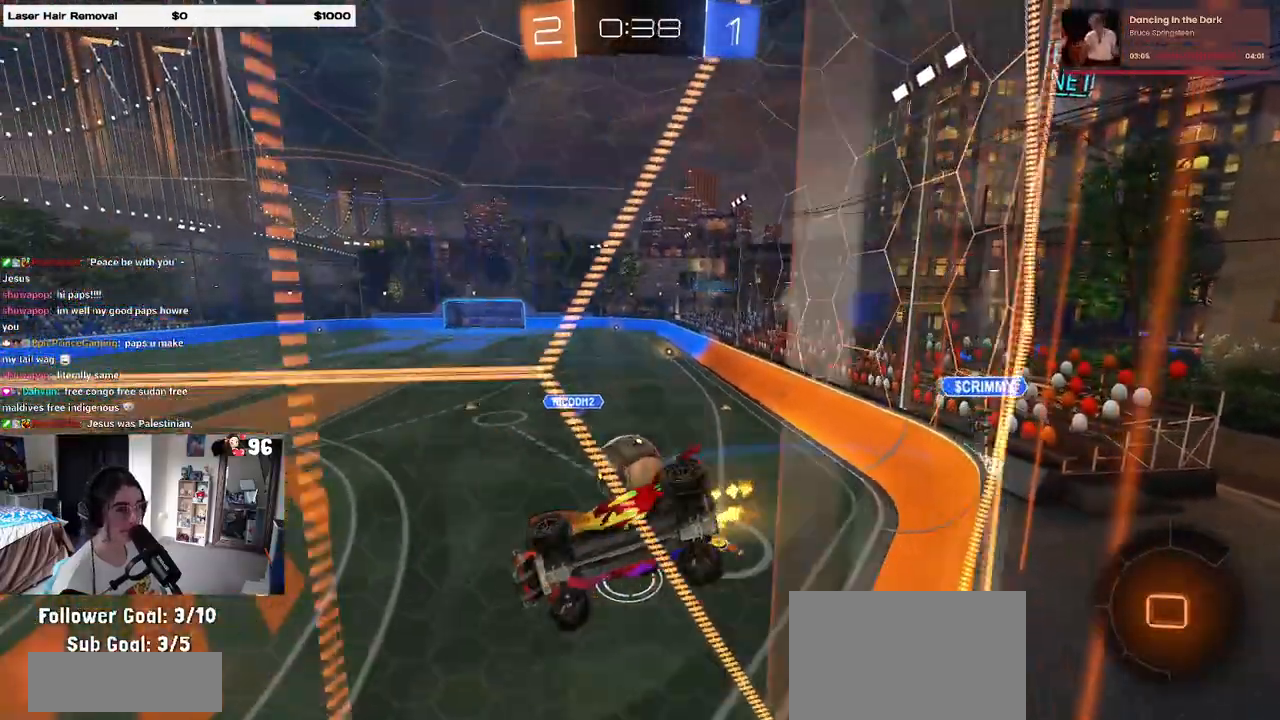
{"buttons": ["R2"], "left_stick": "center", "right_stick": "center", "events": []}
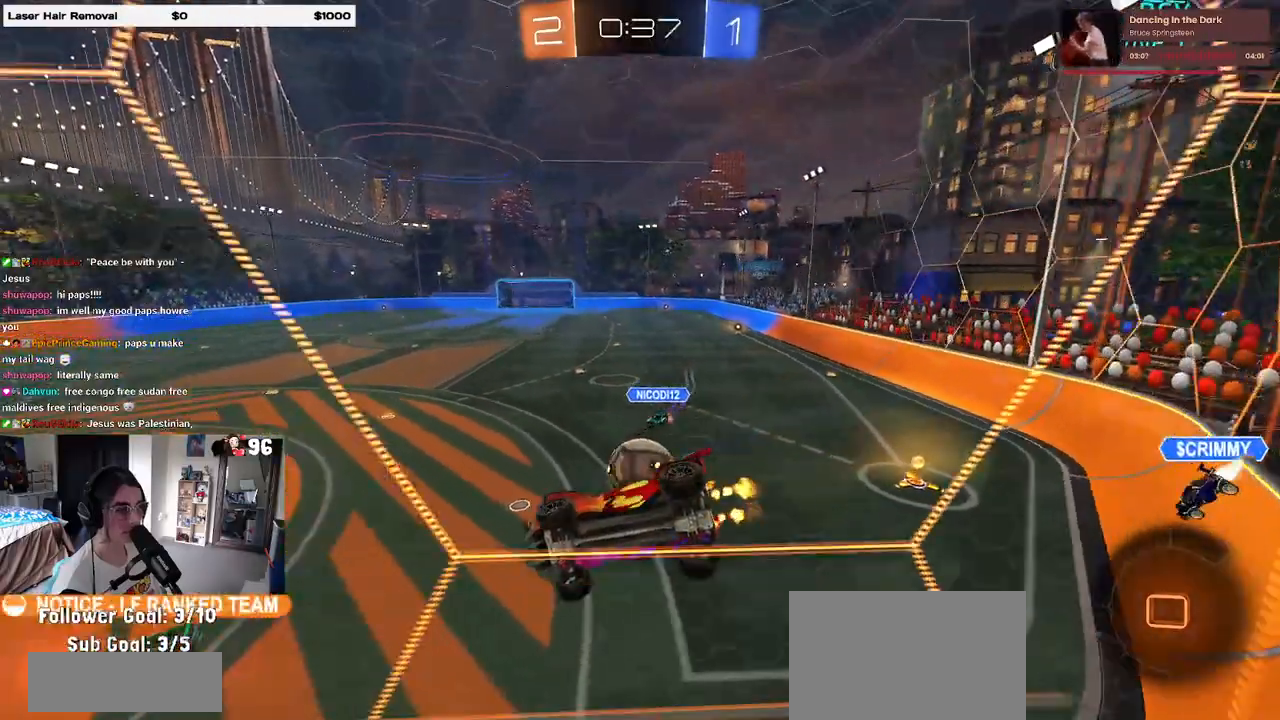
{"buttons": ["L2"], "left_stick": "center", "right_stick": "center", "events": [[450, "R2", "up"], [467, "L2", "down"]]}
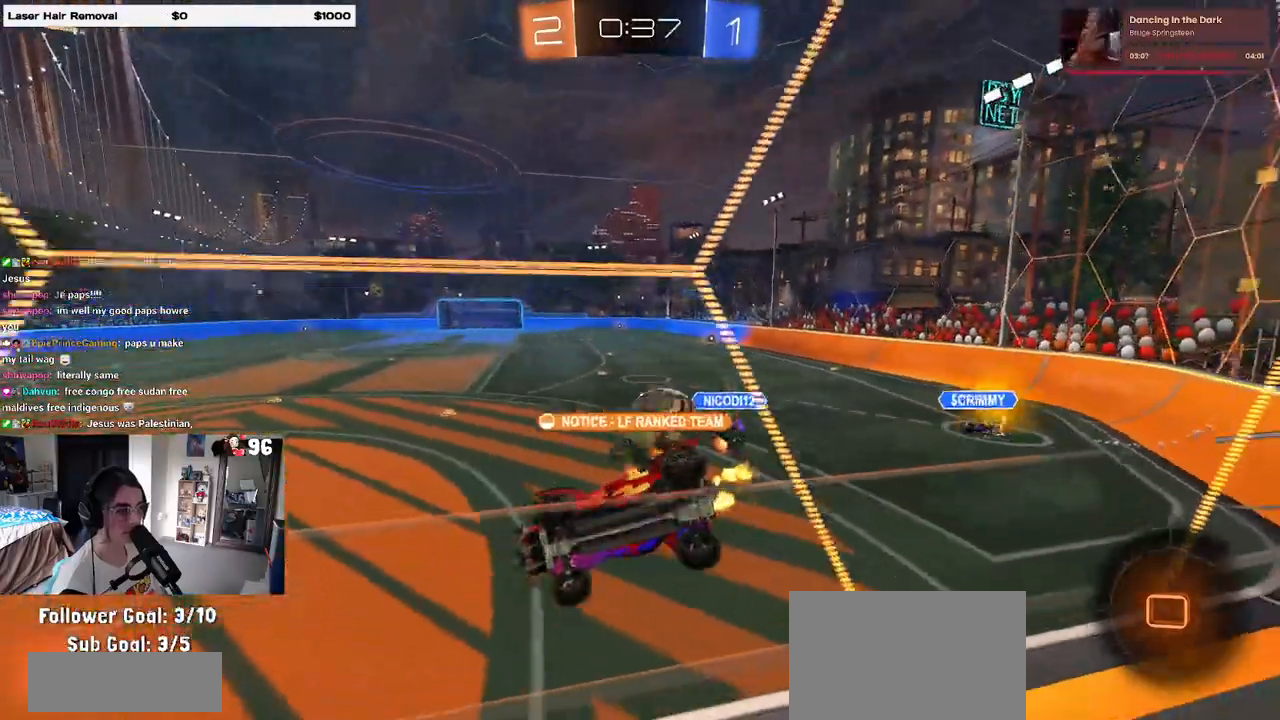
{"buttons": ["CROSS", "R2"], "left_stick": "down-left", "right_stick": "center", "events": [[283, "R2", "down"], [283, "left_stick", "right"], [367, "left_stick", "center"], [400, "CROSS", "down"], [400, "L2", "up"], [417, "left_stick", "down-left"]]}
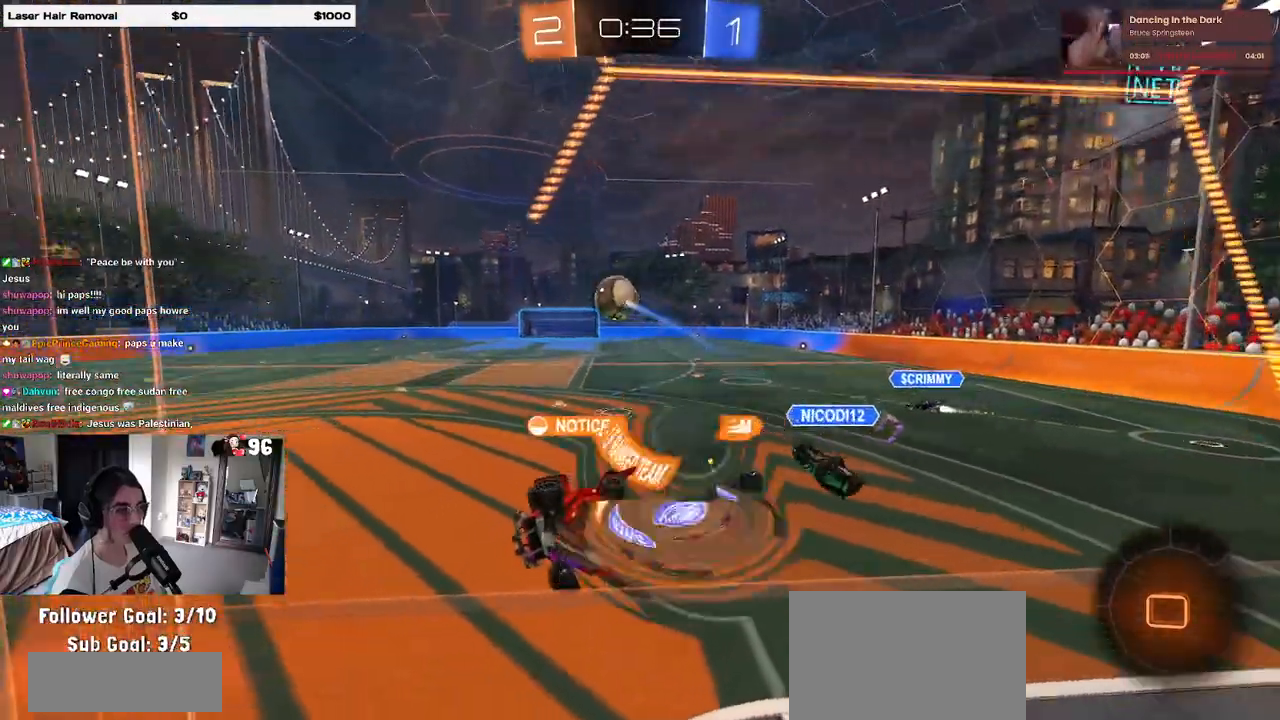
{"buttons": ["R2"], "left_stick": "up-right", "right_stick": "center", "events": [[83, "SQUARE", "down"], [100, "CROSS", "up"], [250, "left_stick", "left"], [350, "SQUARE", "up"], [400, "left_stick", "center"], [483, "left_stick", "up-right"]]}
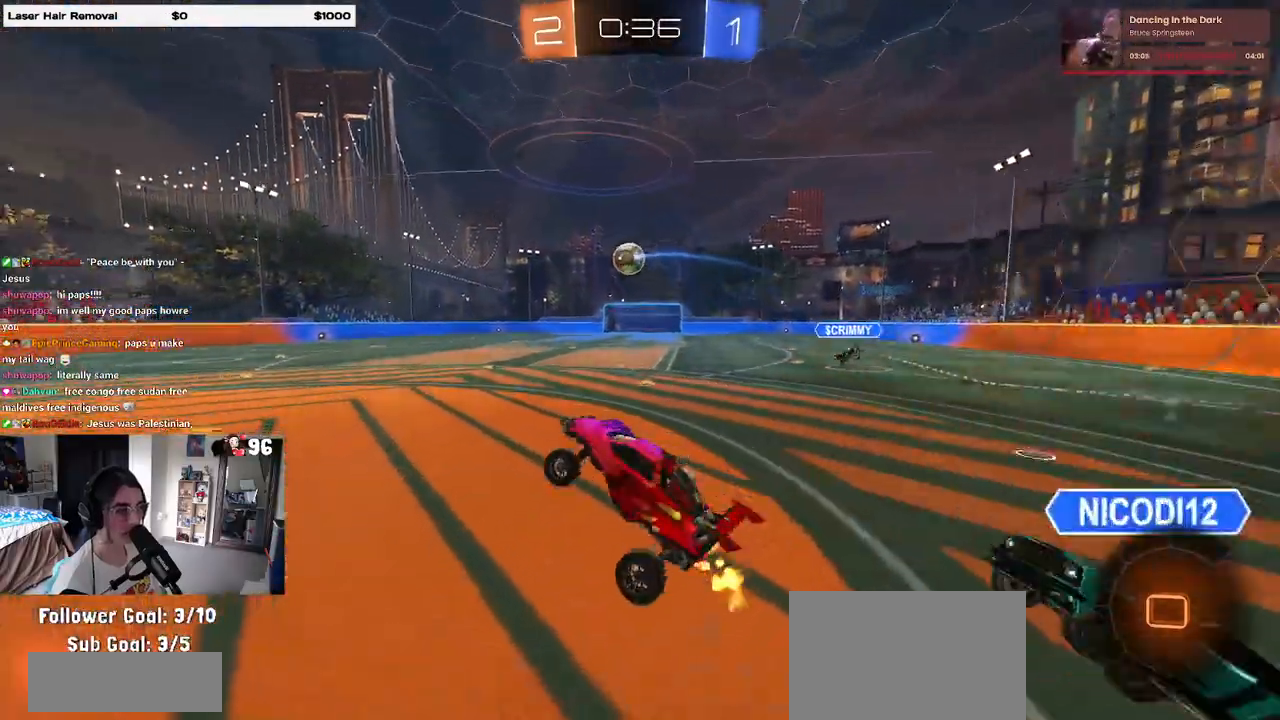
{"buttons": ["TRIANGLE", "R2"], "left_stick": "left", "right_stick": "center", "events": [[167, "CROSS", "down"], [283, "CROSS", "up"], [383, "left_stick", "center"], [417, "TRIANGLE", "down"], [500, "left_stick", "left"]]}
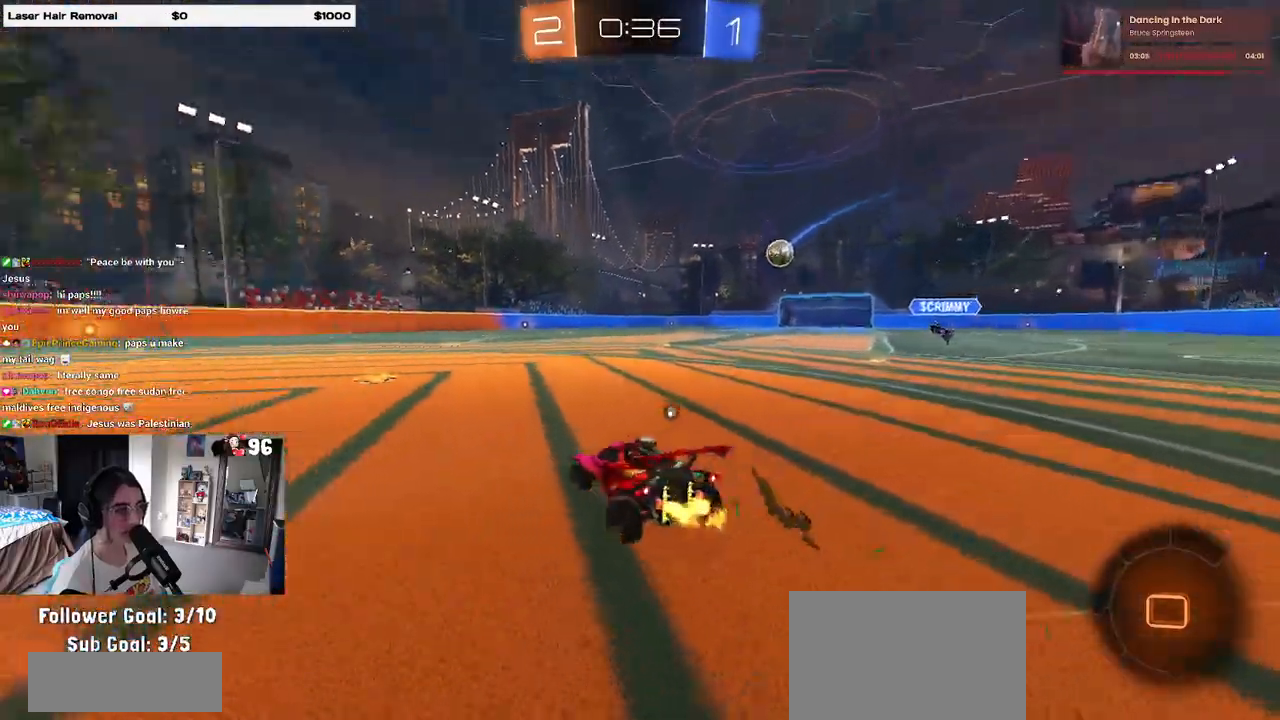
{"buttons": ["R2"], "left_stick": "center", "right_stick": "center", "events": [[50, "TRIANGLE", "up"], [150, "left_stick", "center"], [383, "left_stick", "left"], [467, "left_stick", "center"]]}
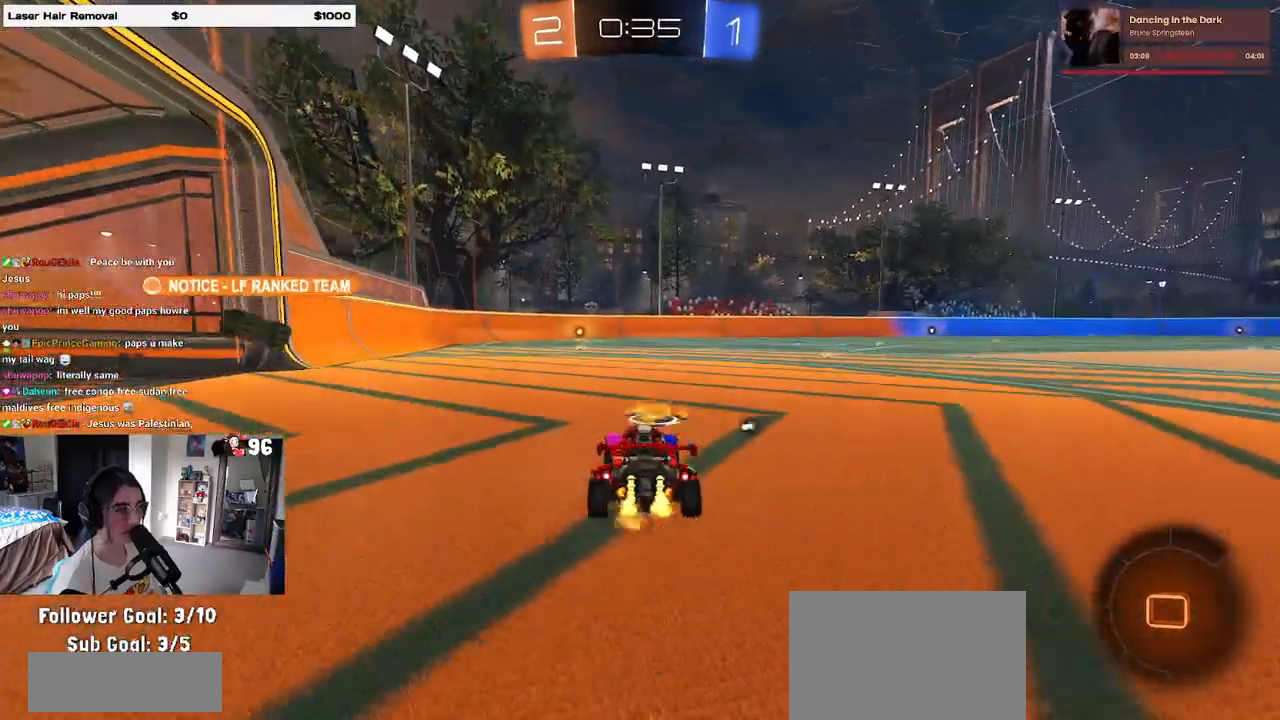
{"buttons": ["R2"], "left_stick": "right", "right_stick": "center", "events": [[283, "left_stick", "right"]]}
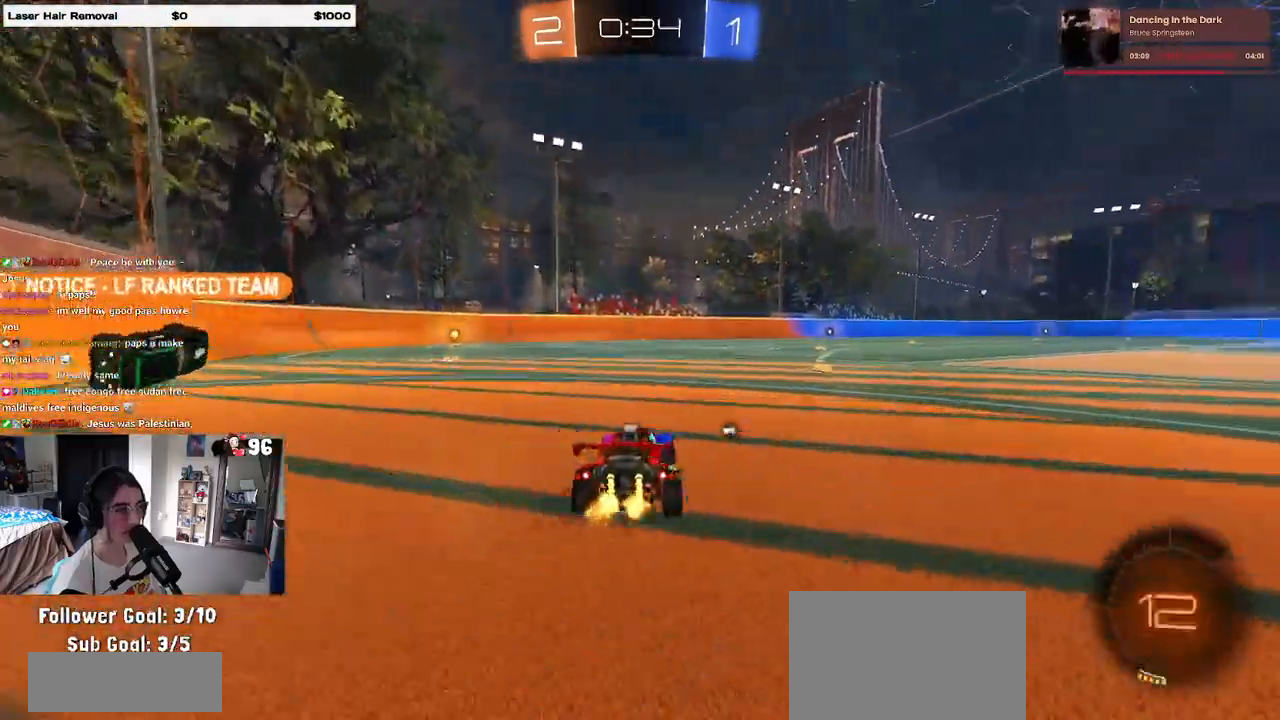
{"buttons": ["TRIANGLE", "R1", "R2"], "left_stick": "down", "right_stick": "center", "events": [[217, "CROSS", "down"], [217, "R1", "down"], [267, "left_stick", "up"], [317, "CROSS", "up"], [317, "left_stick", "up-left"], [367, "CROSS", "down"], [450, "CROSS", "up"], [450, "left_stick", "down"], [467, "TRIANGLE", "down"]]}
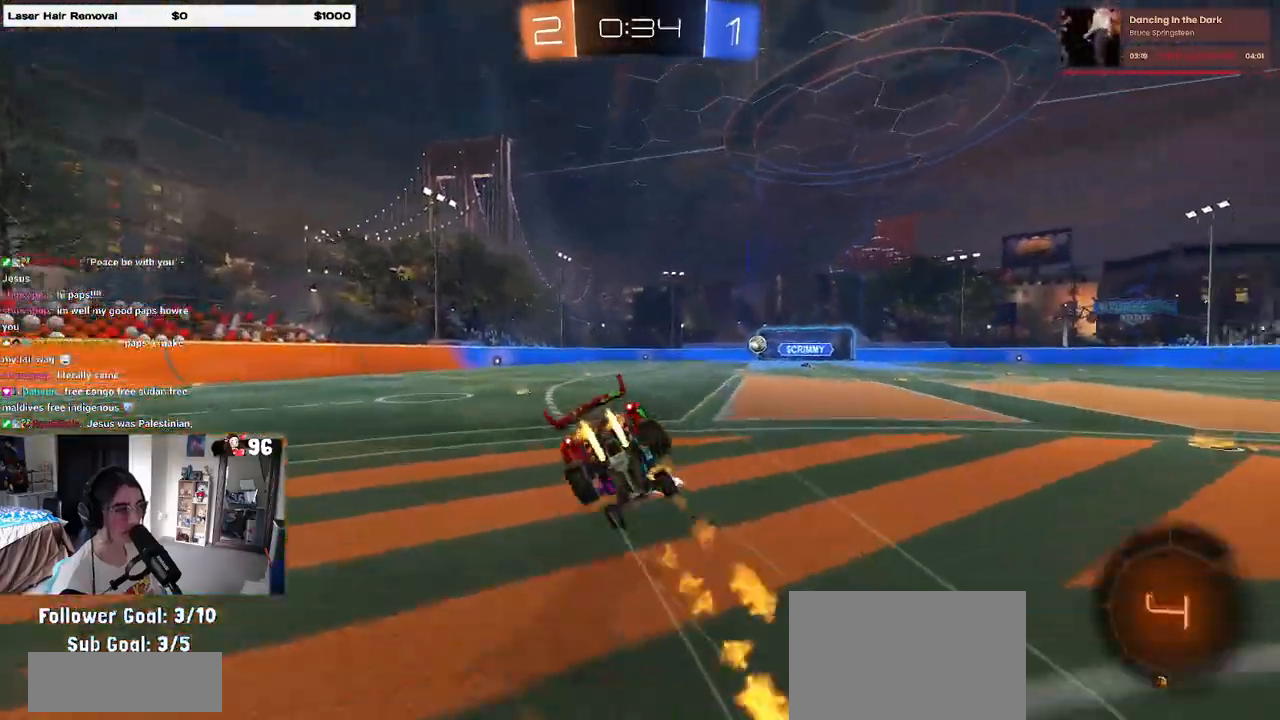
{"buttons": ["SQUARE", "R2"], "left_stick": "down-left", "right_stick": "center", "events": [[133, "TRIANGLE", "up"], [200, "left_stick", "down-left"], [217, "R1", "up"], [383, "SQUARE", "down"]]}
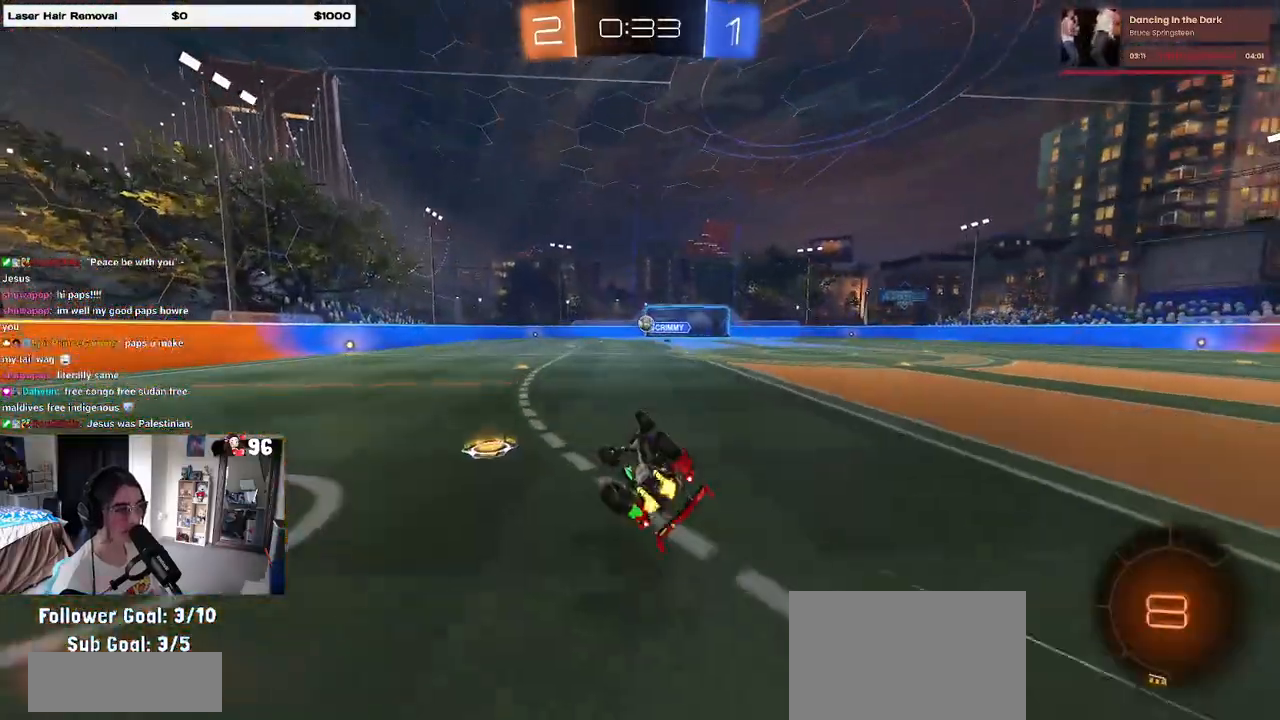
{"buttons": ["R2"], "left_stick": "center", "right_stick": "center", "events": [[267, "SQUARE", "up"], [333, "left_stick", "center"]]}